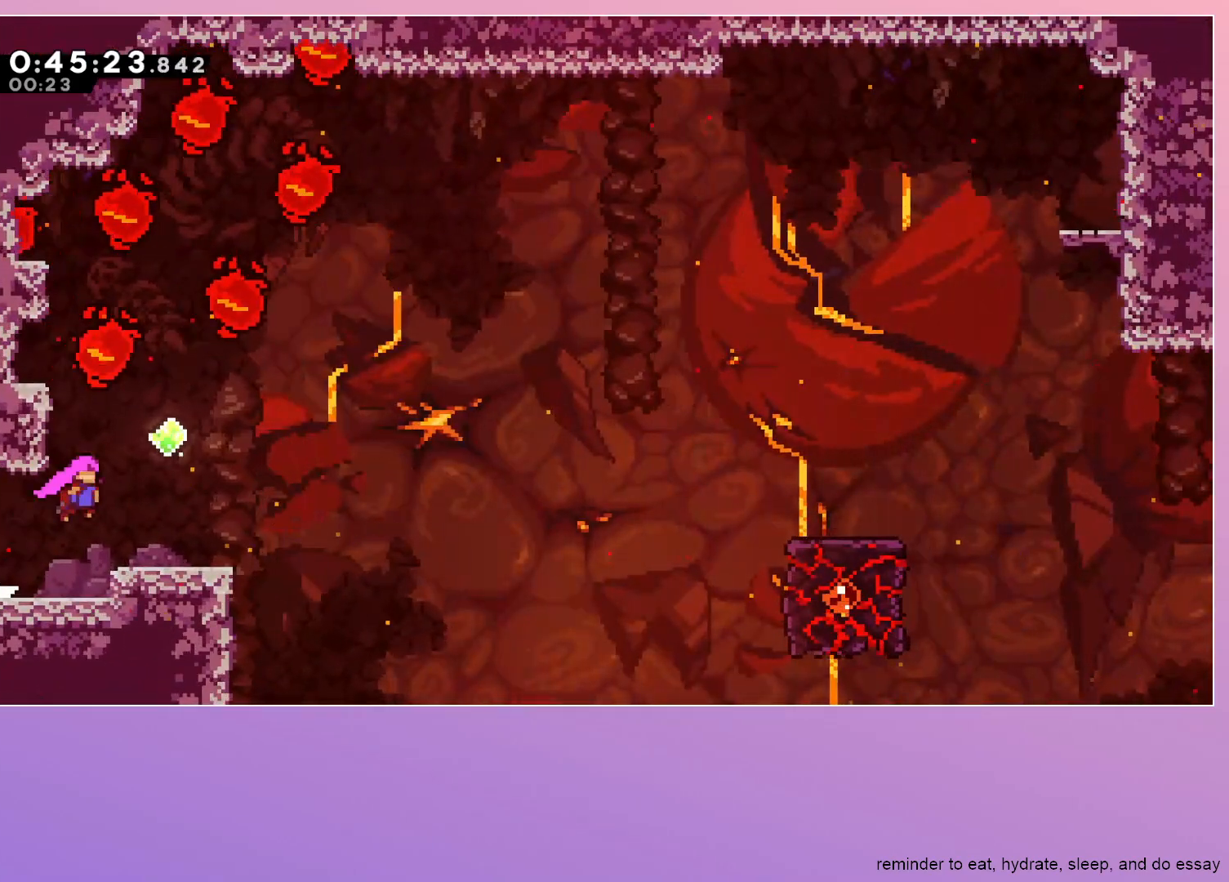
Gameplay with keyboard; each line is a JSON object with the keys held at the frame after it. "events" lists presses ("down") and releases ("up") of "dash", "down", "grab", "jump", "left", "menu", "right" and "up" between this image and that frame as [ms after this image, input, new state], when the widget could be followed in between. No other keys are recorded. Mouse input is not recorded. Key names are as the overlay labels them; some are game actions (e.g. jump) rather than physical keys.
{"keys": ["jump", "right"], "events": [[183, "dash", "down"], [183, "down", "down"], [333, "dash", "up"], [333, "down", "up"]]}
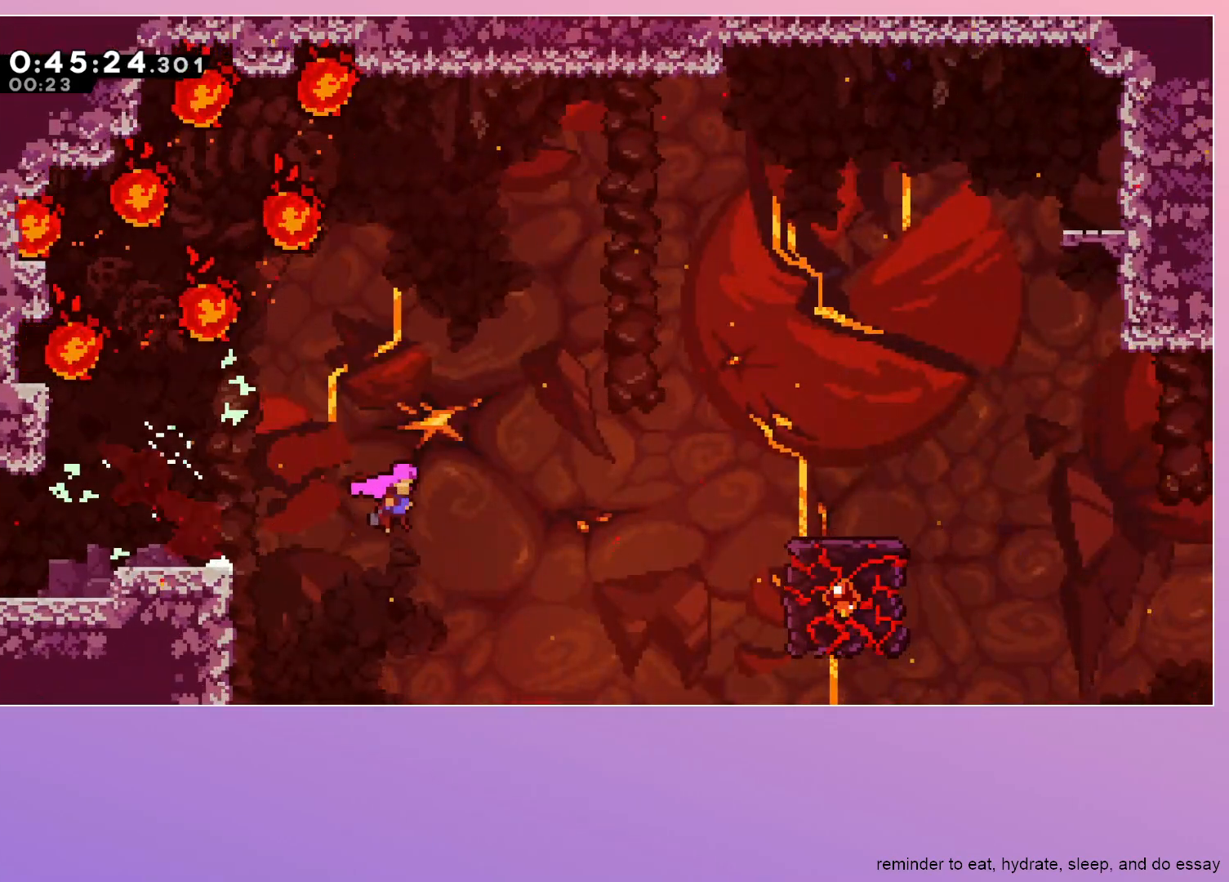
{"keys": ["grab", "jump", "right"], "events": [[200, "grab", "down"], [350, "dash", "down"], [450, "dash", "up"]]}
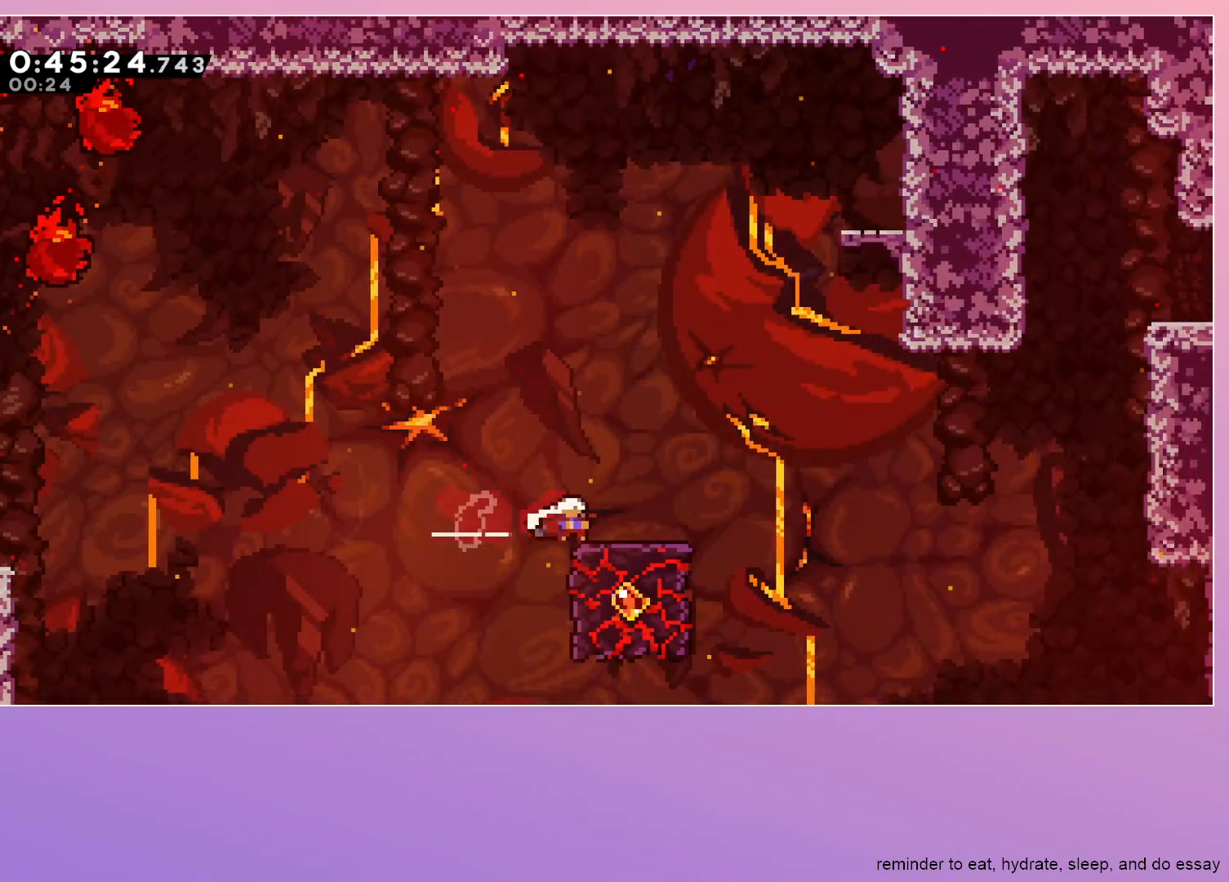
{"keys": ["grab", "jump", "right"], "events": [[317, "up", "down"], [350, "dash", "down"], [500, "dash", "up"], [500, "up", "up"]]}
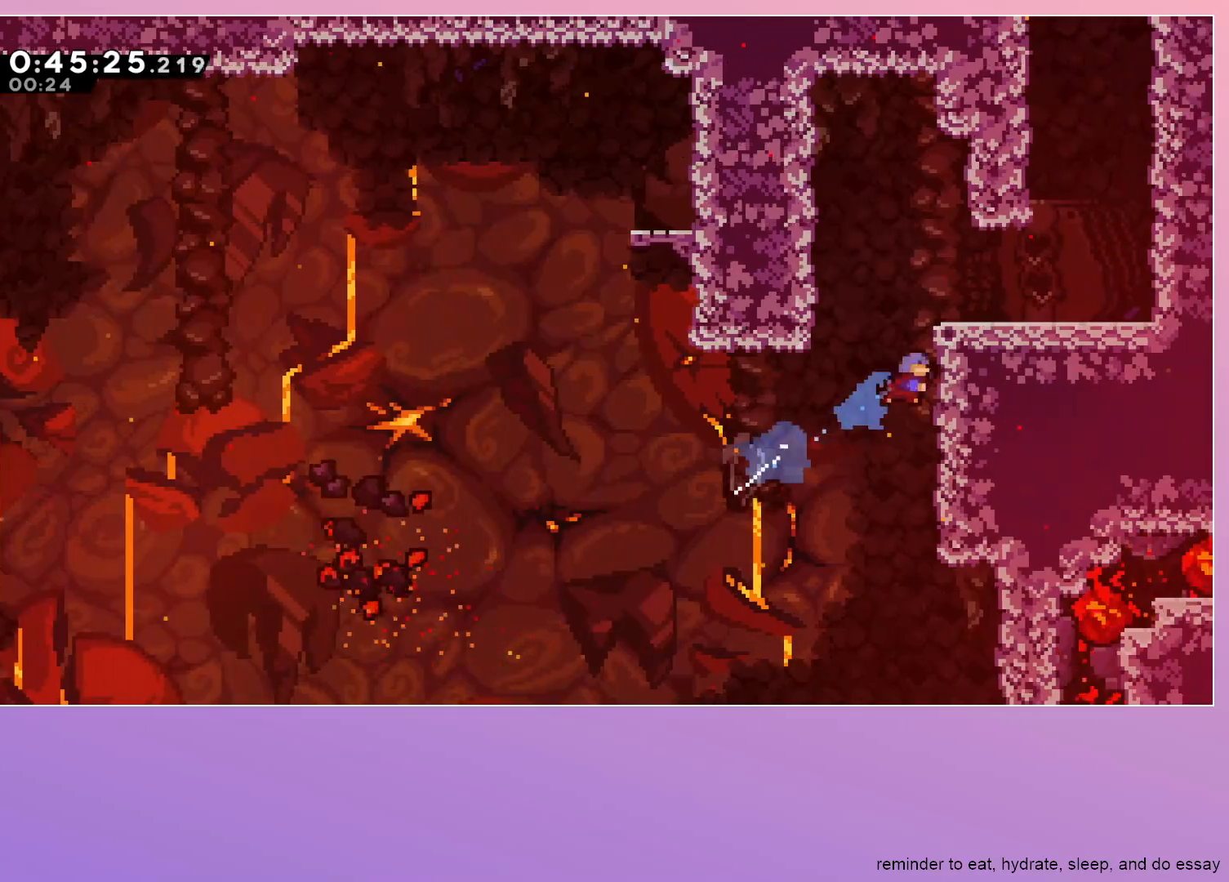
{"keys": ["grab", "jump", "right"], "events": [[233, "jump", "up"], [283, "grab", "up"], [467, "grab", "down"], [467, "jump", "down"]]}
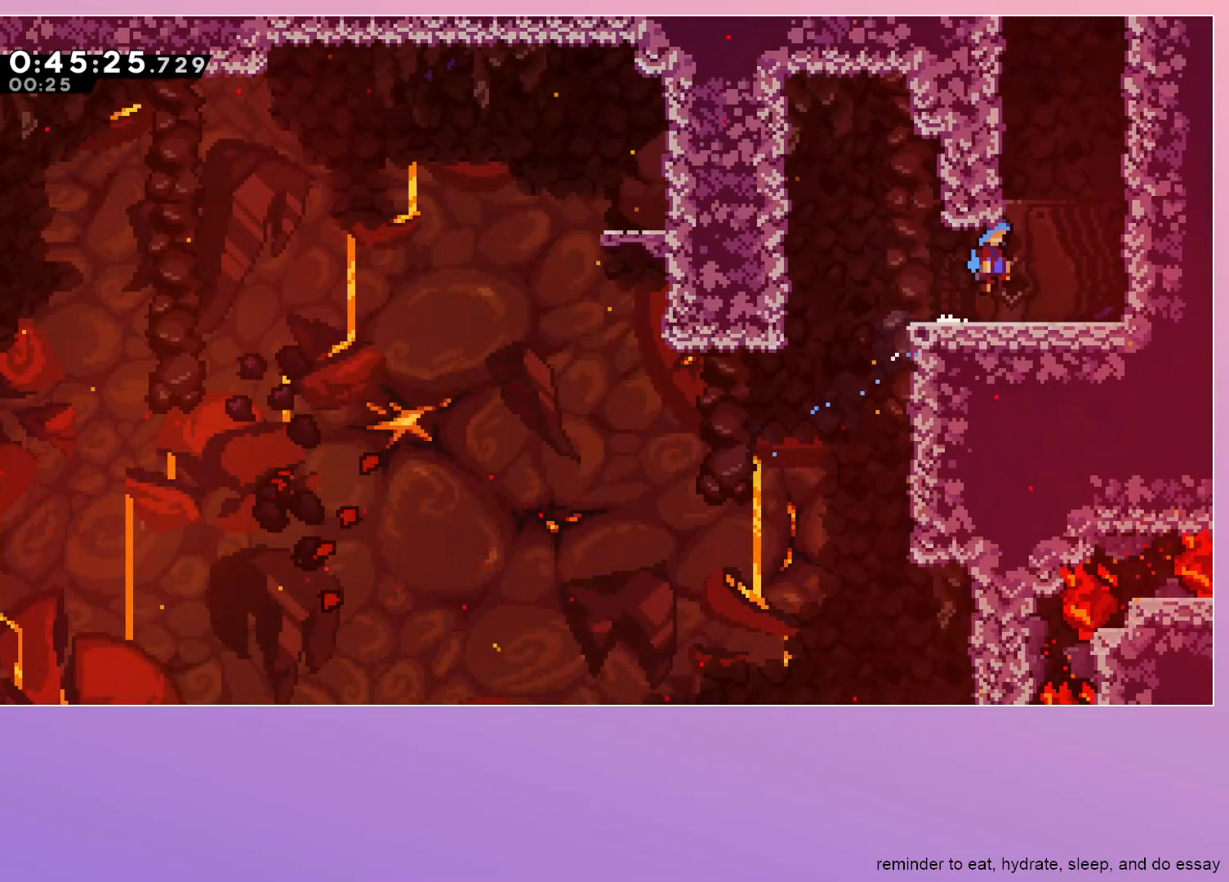
{"keys": ["grab", "jump", "right"], "events": []}
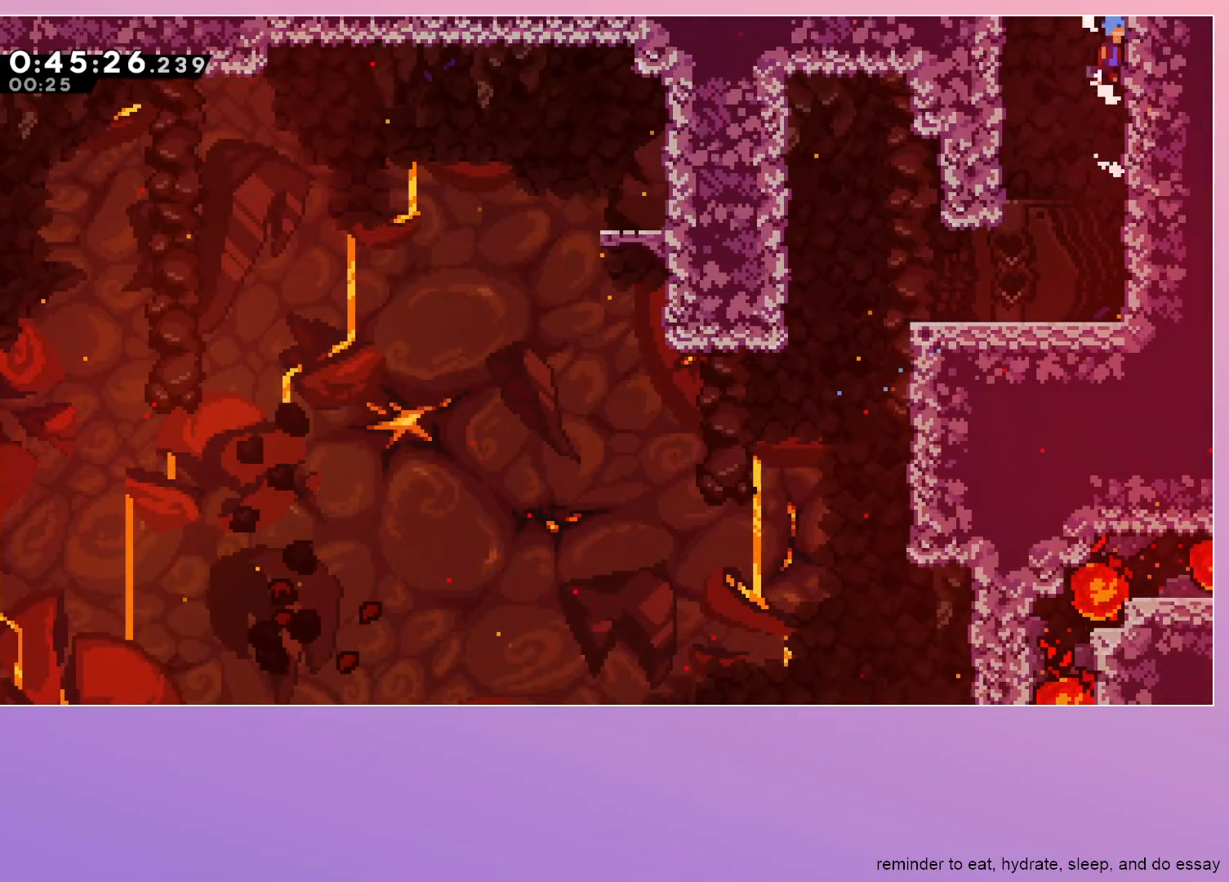
{"keys": ["grab", "right"], "events": [[267, "jump", "up"]]}
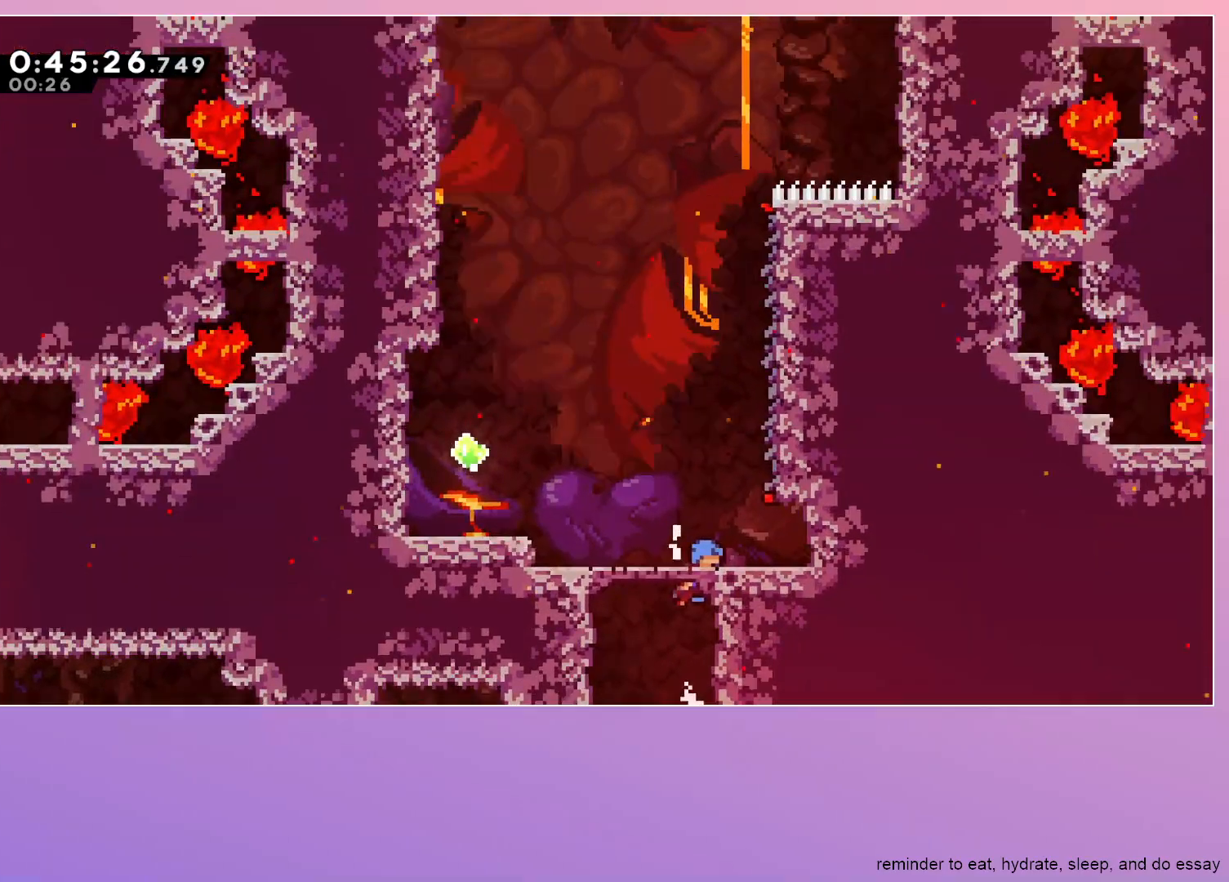
{"keys": ["grab", "jump", "right"], "events": [[367, "jump", "down"]]}
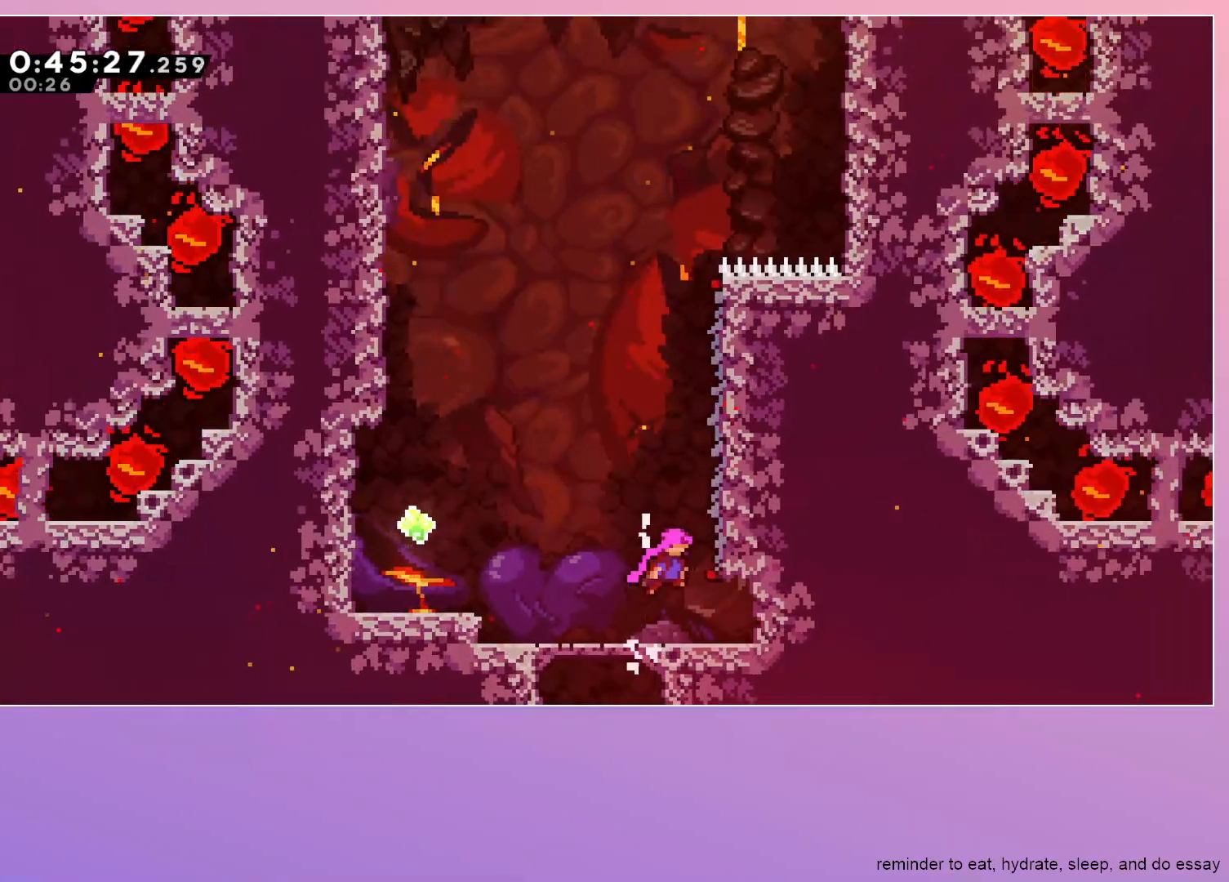
{"keys": ["grab"], "events": [[50, "jump", "up"], [167, "right", "up"]]}
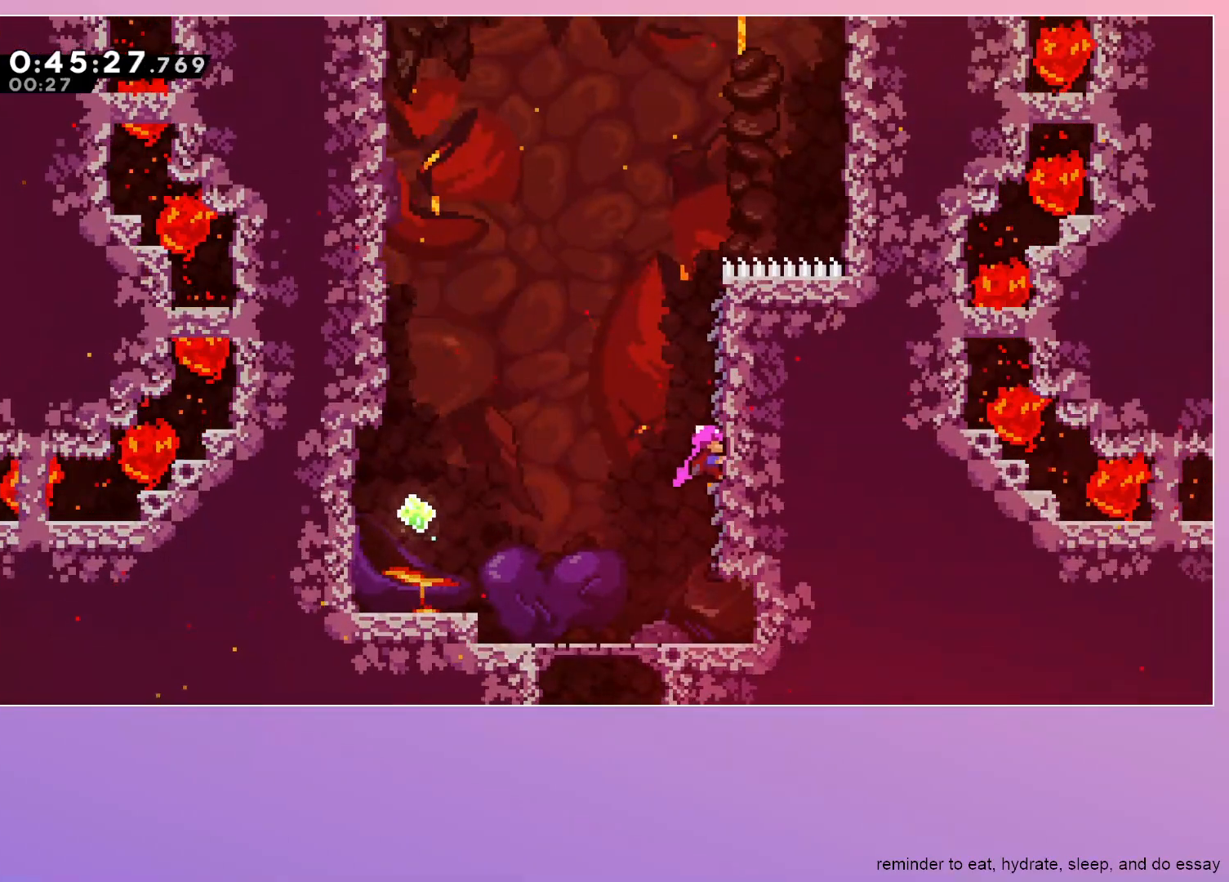
{"keys": ["grab", "jump", "left"], "events": [[167, "dash", "down"], [167, "up", "down"], [267, "up", "up"], [317, "dash", "up"], [350, "jump", "down"], [350, "left", "down"]]}
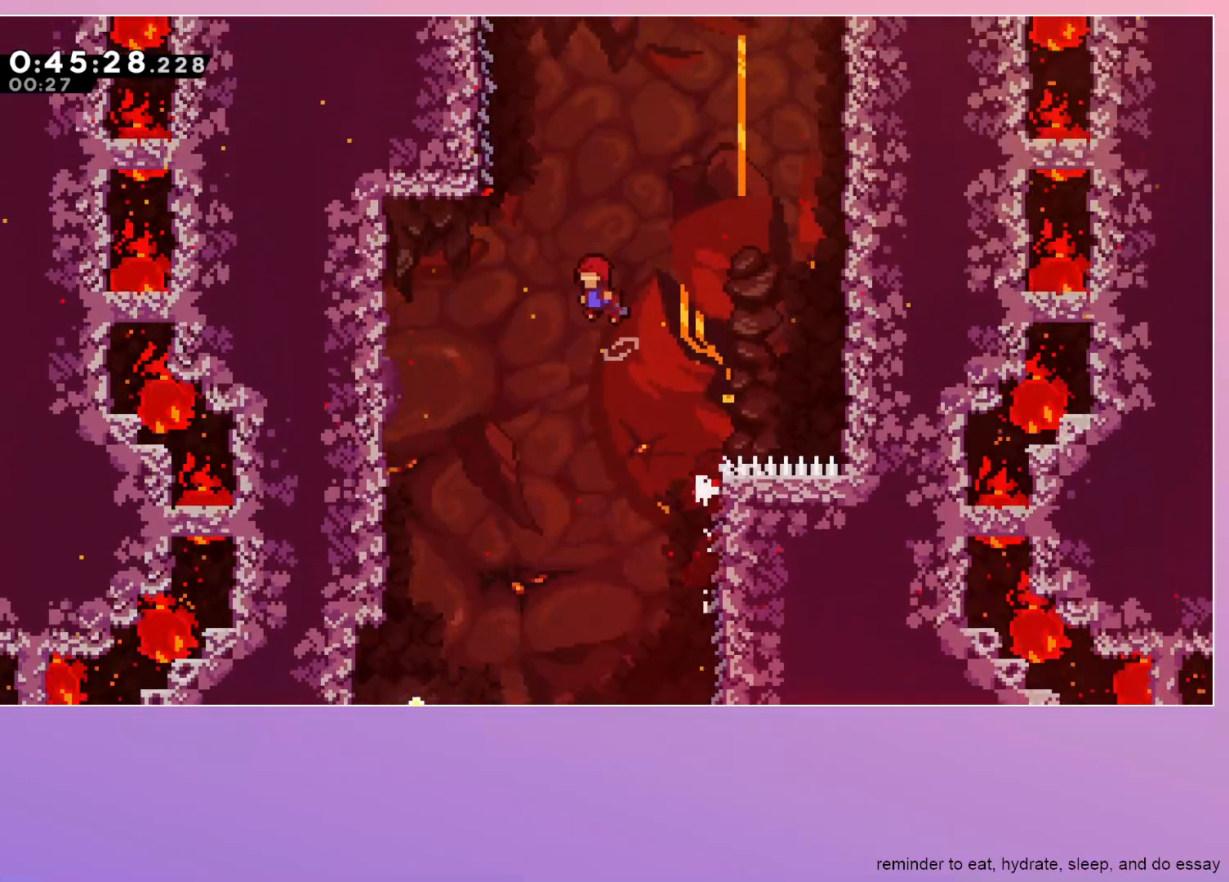
{"keys": ["grab"], "events": [[283, "jump", "up"], [383, "left", "up"]]}
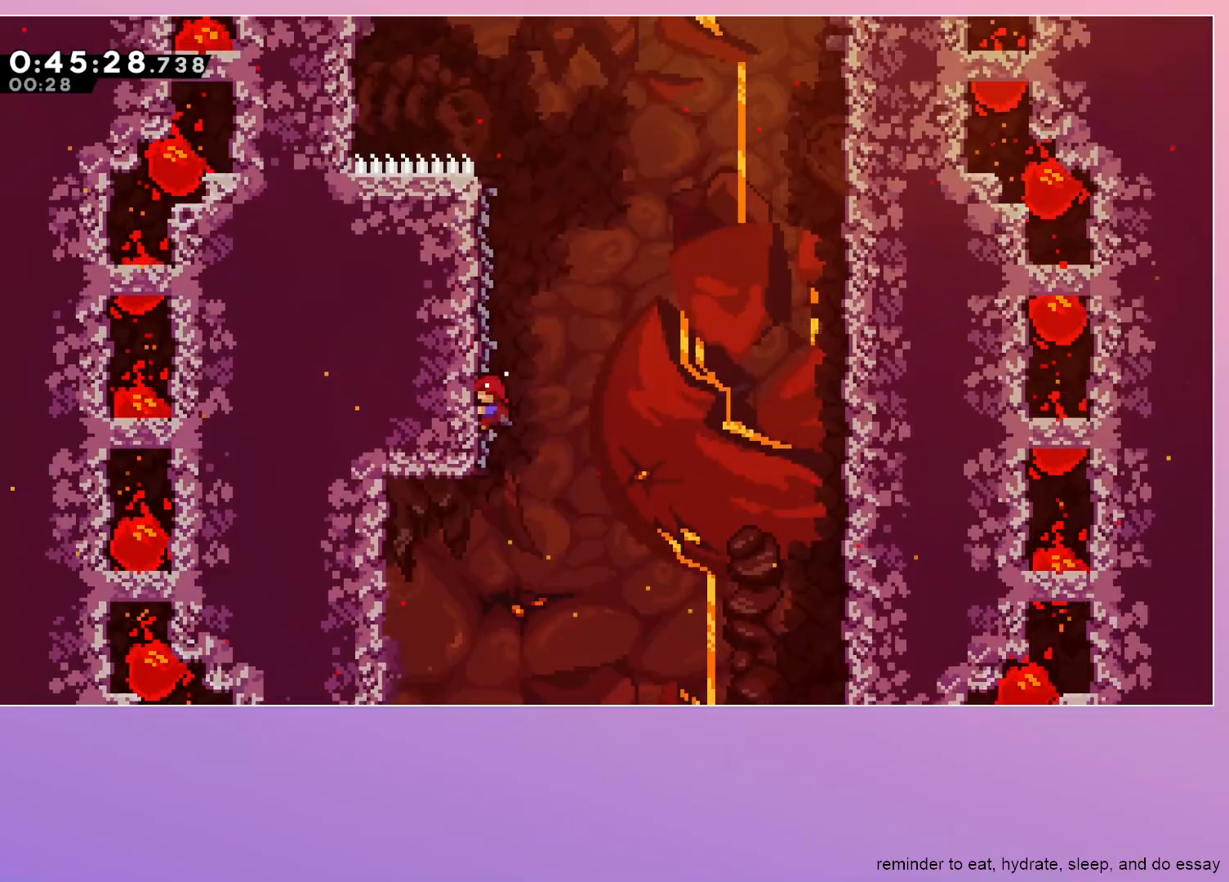
{"keys": ["jump"], "events": [[383, "grab", "up"], [433, "jump", "down"]]}
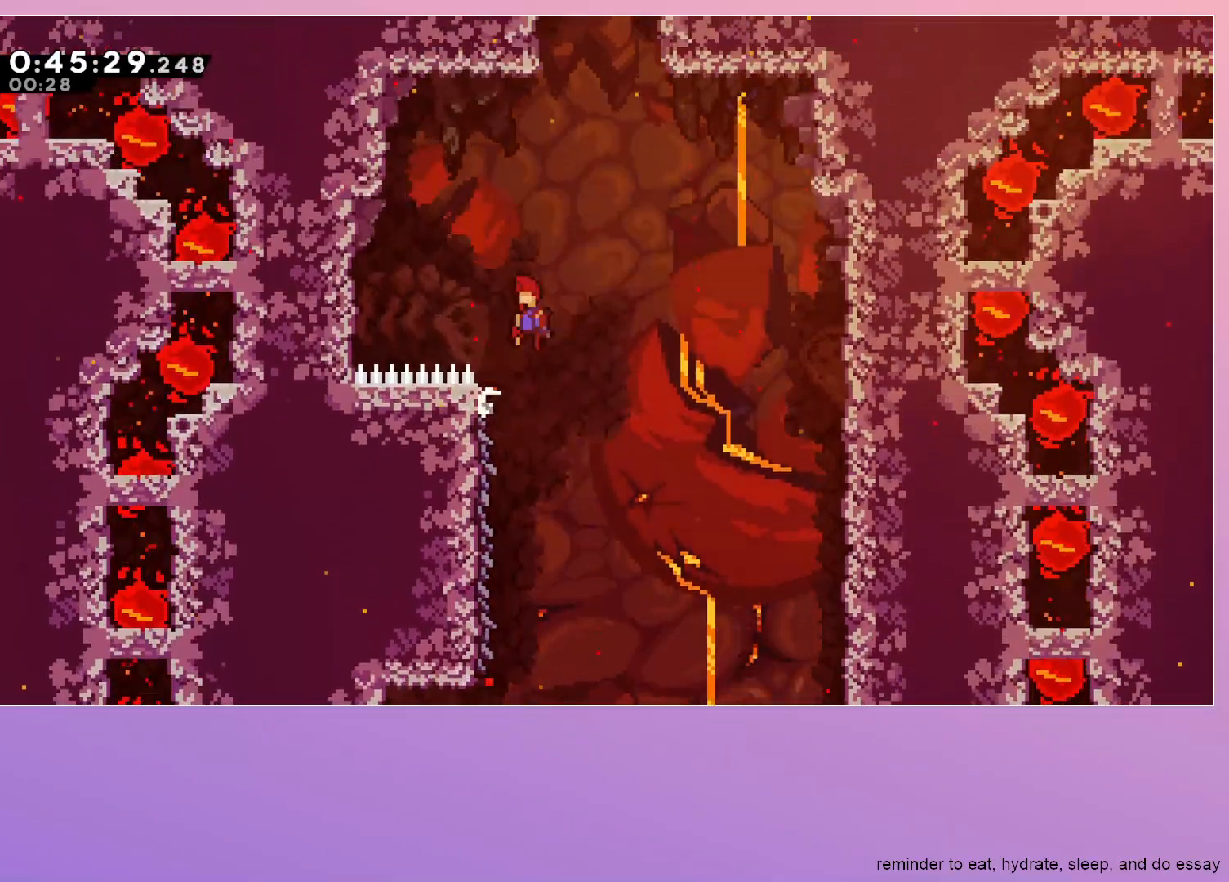
{"keys": ["dash"], "events": [[217, "up", "down"], [267, "dash", "down"], [317, "jump", "up"], [400, "up", "up"]]}
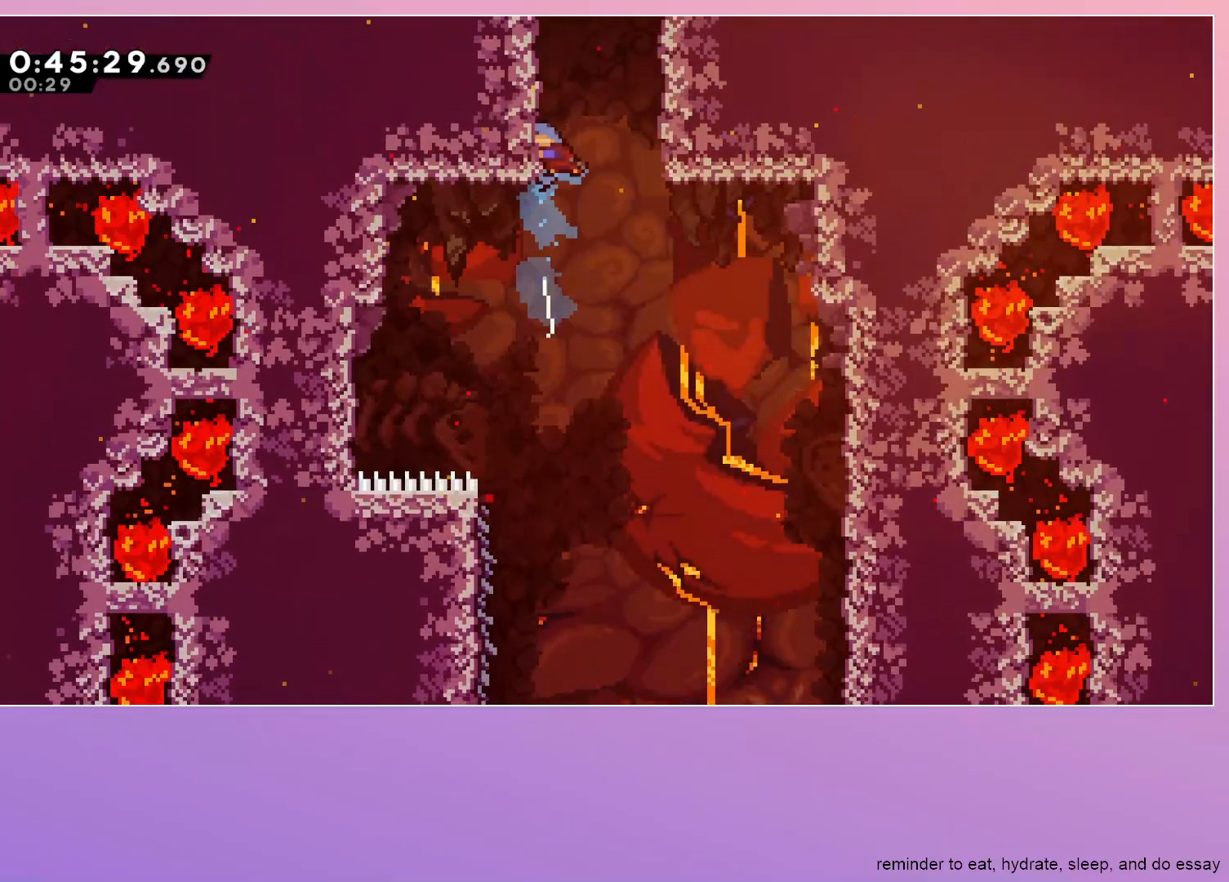
{"keys": ["grab", "right"], "events": [[50, "jump", "down"], [50, "right", "down"], [150, "grab", "down"], [283, "jump", "up"], [333, "dash", "up"]]}
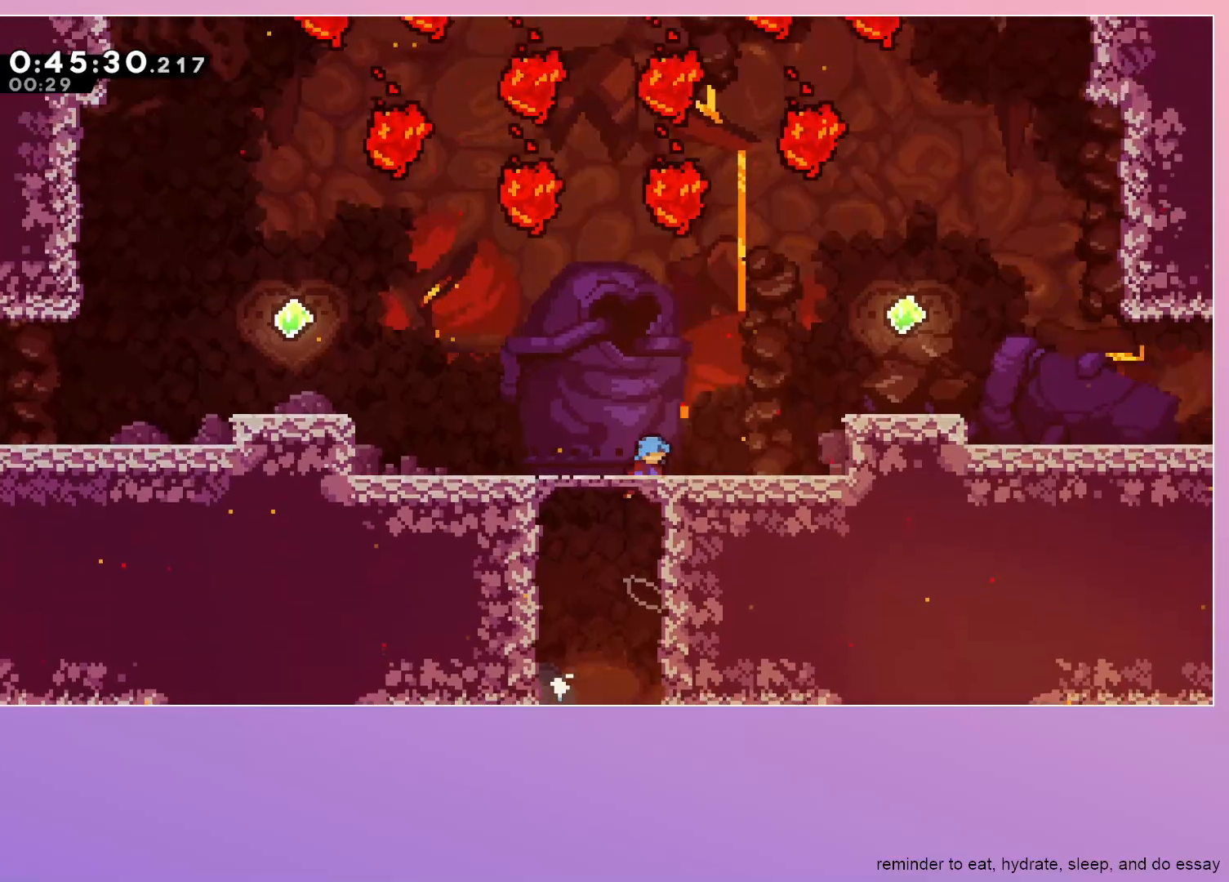
{"keys": ["grab", "jump", "right"], "events": [[450, "jump", "down"]]}
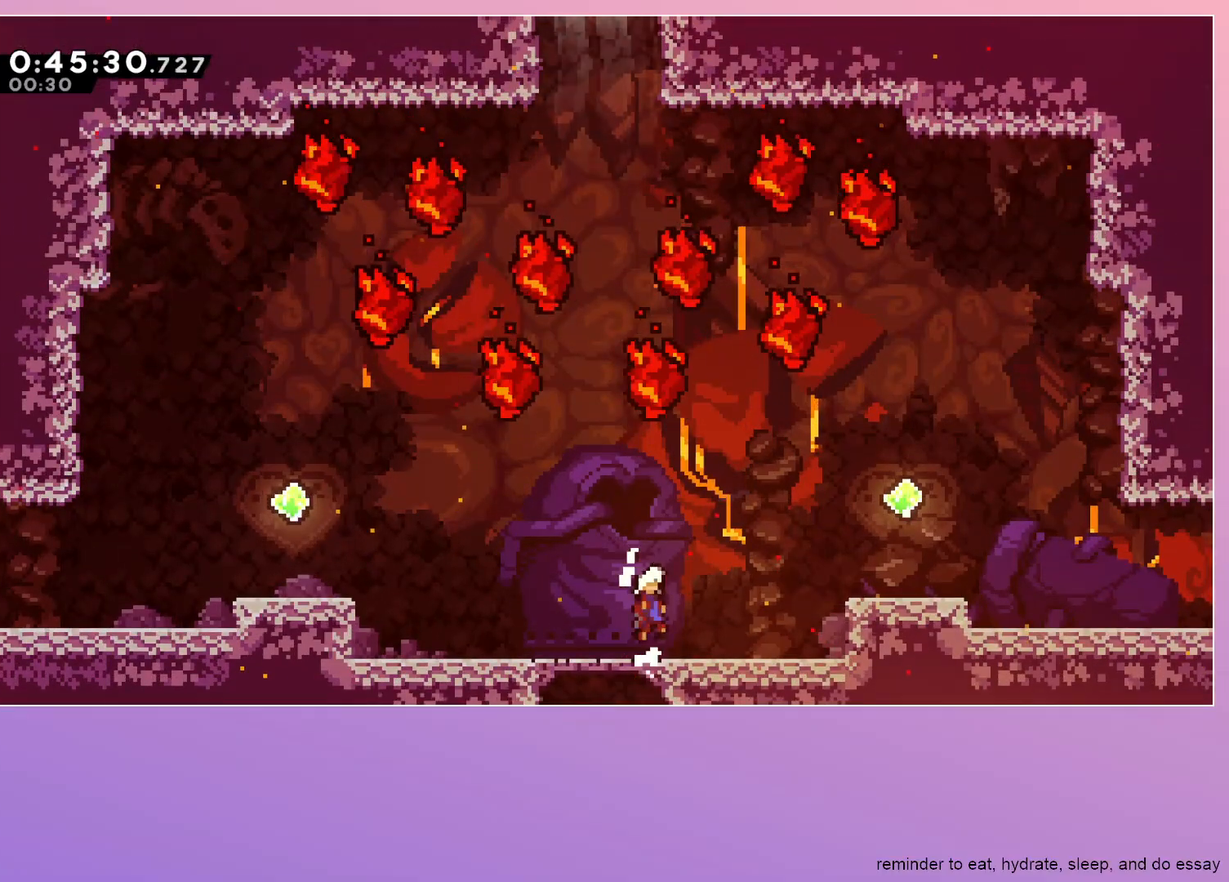
{"keys": ["dash", "down", "grab", "right"], "events": [[167, "dash", "down"], [350, "dash", "up"], [350, "jump", "up"], [450, "dash", "down"], [450, "down", "down"]]}
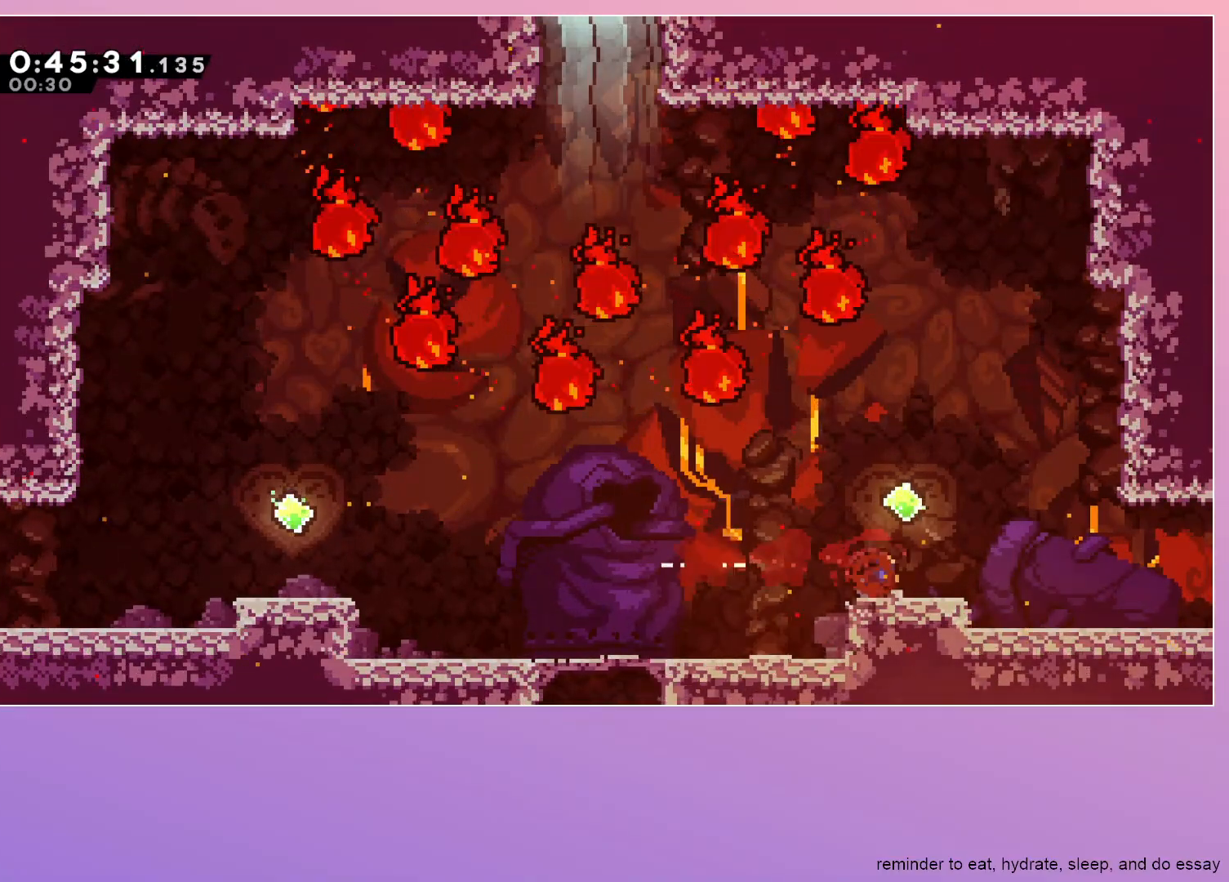
{"keys": ["grab", "right"], "events": [[83, "dash", "up"], [83, "down", "up"], [133, "jump", "down"], [417, "jump", "up"]]}
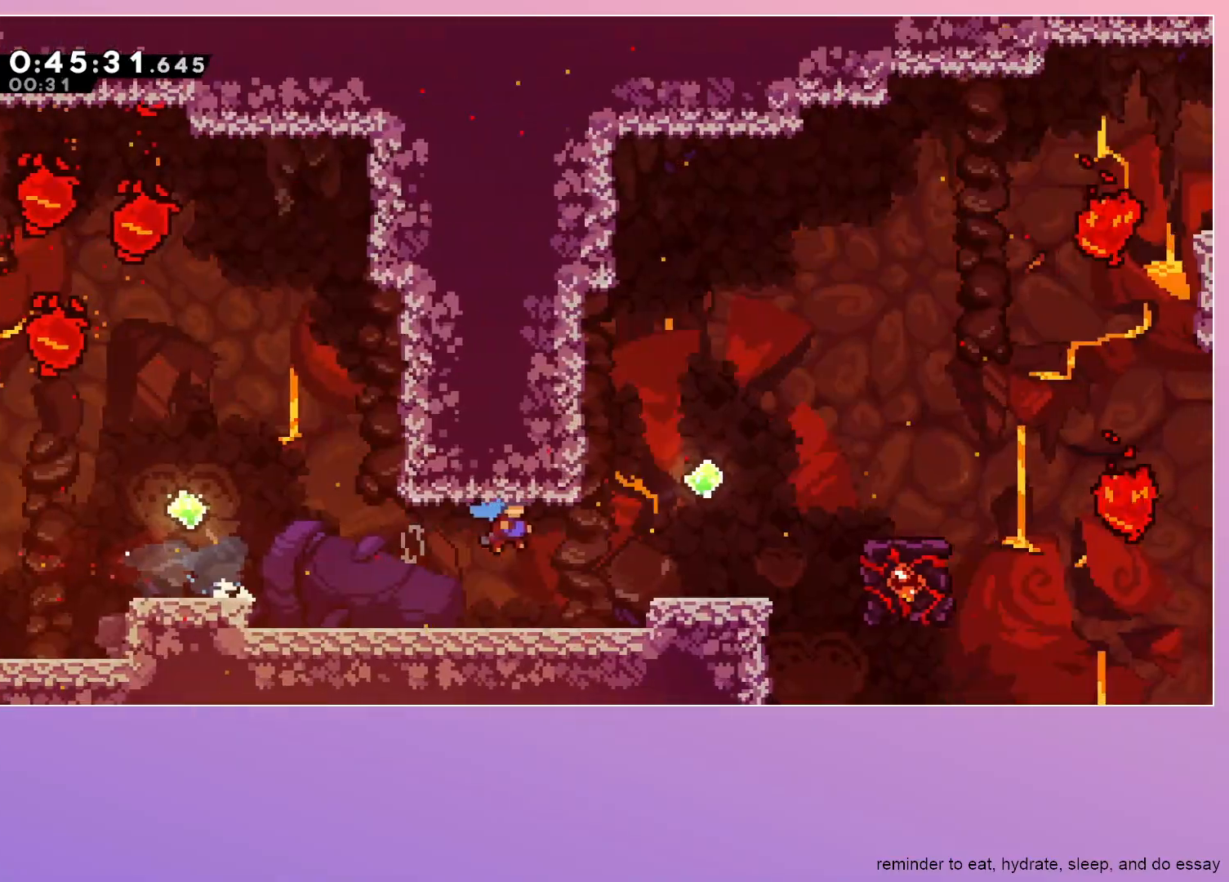
{"keys": ["grab", "right"], "events": []}
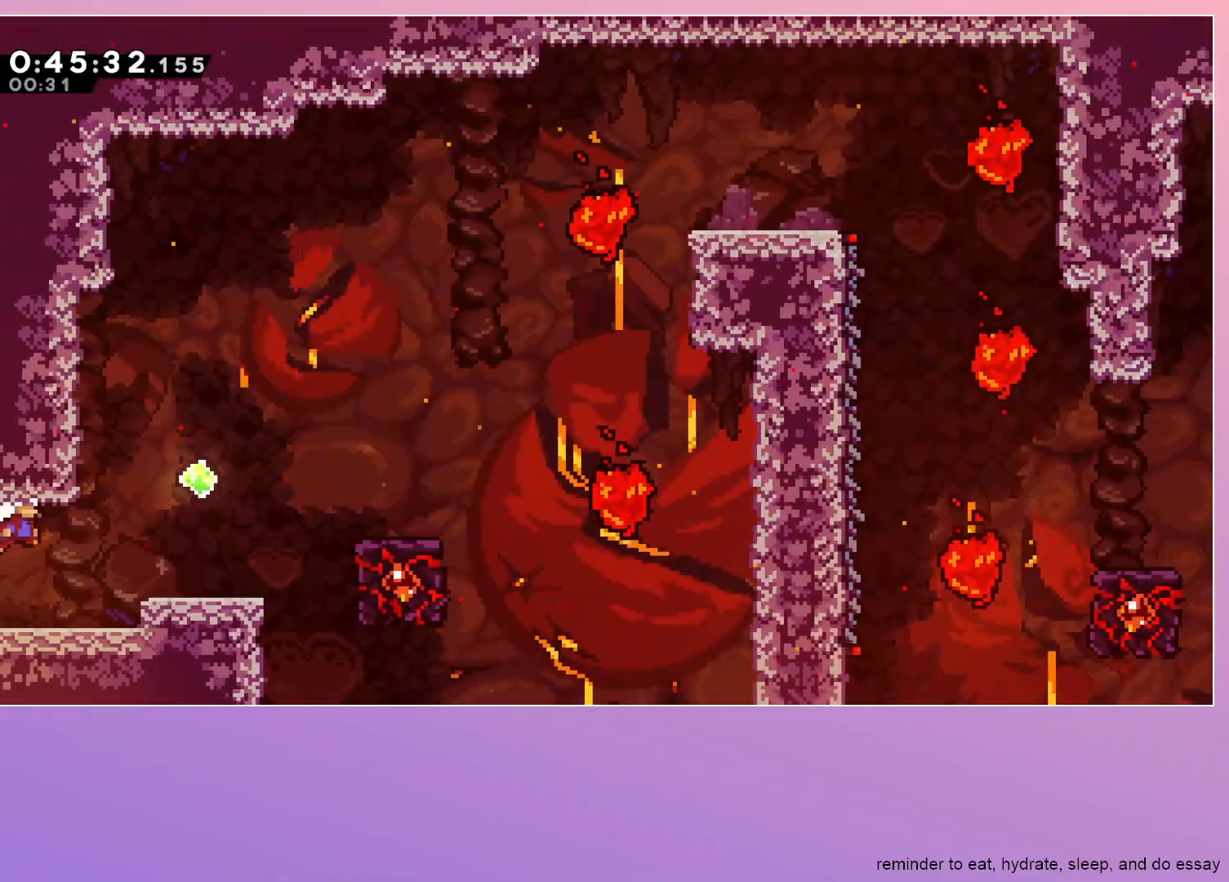
{"keys": ["grab"], "events": [[267, "dash", "down"], [417, "dash", "up"], [417, "right", "up"]]}
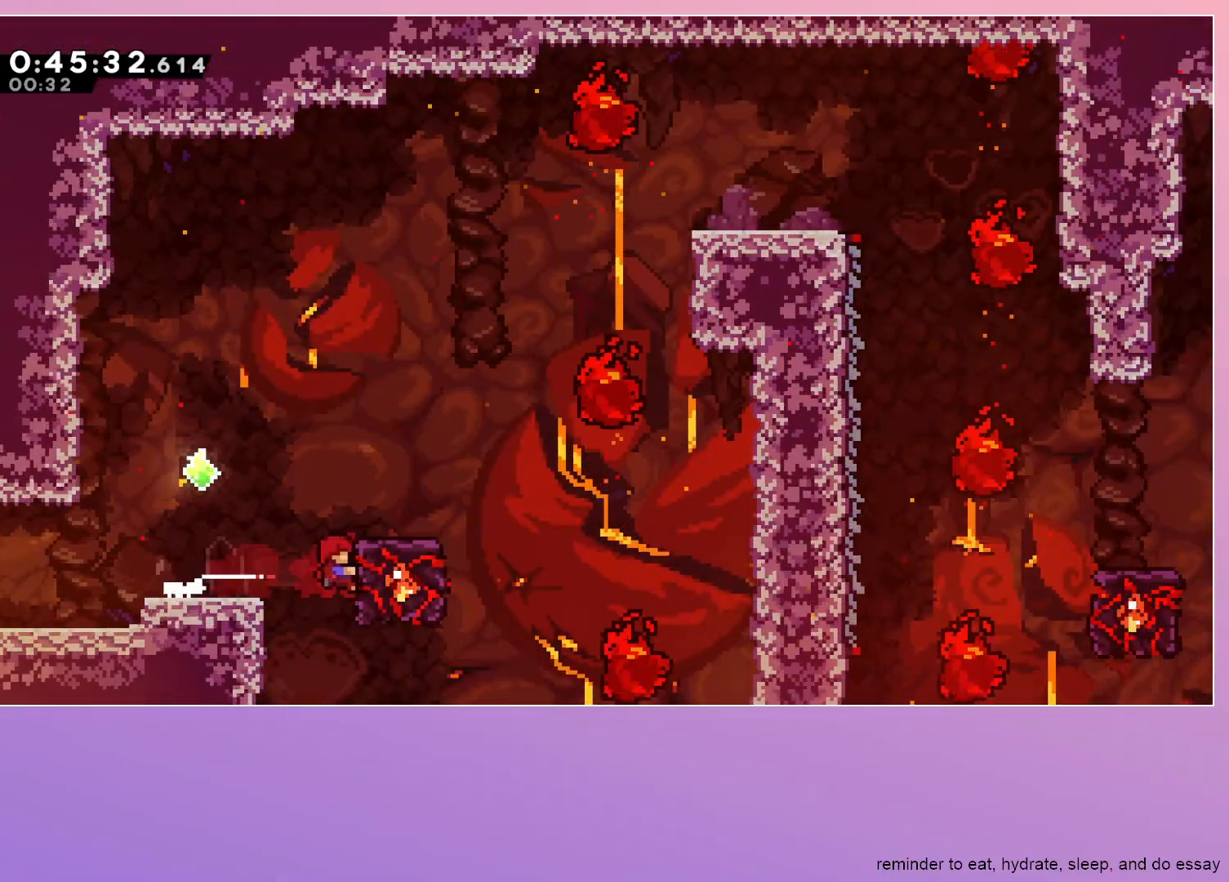
{"keys": ["grab"], "events": []}
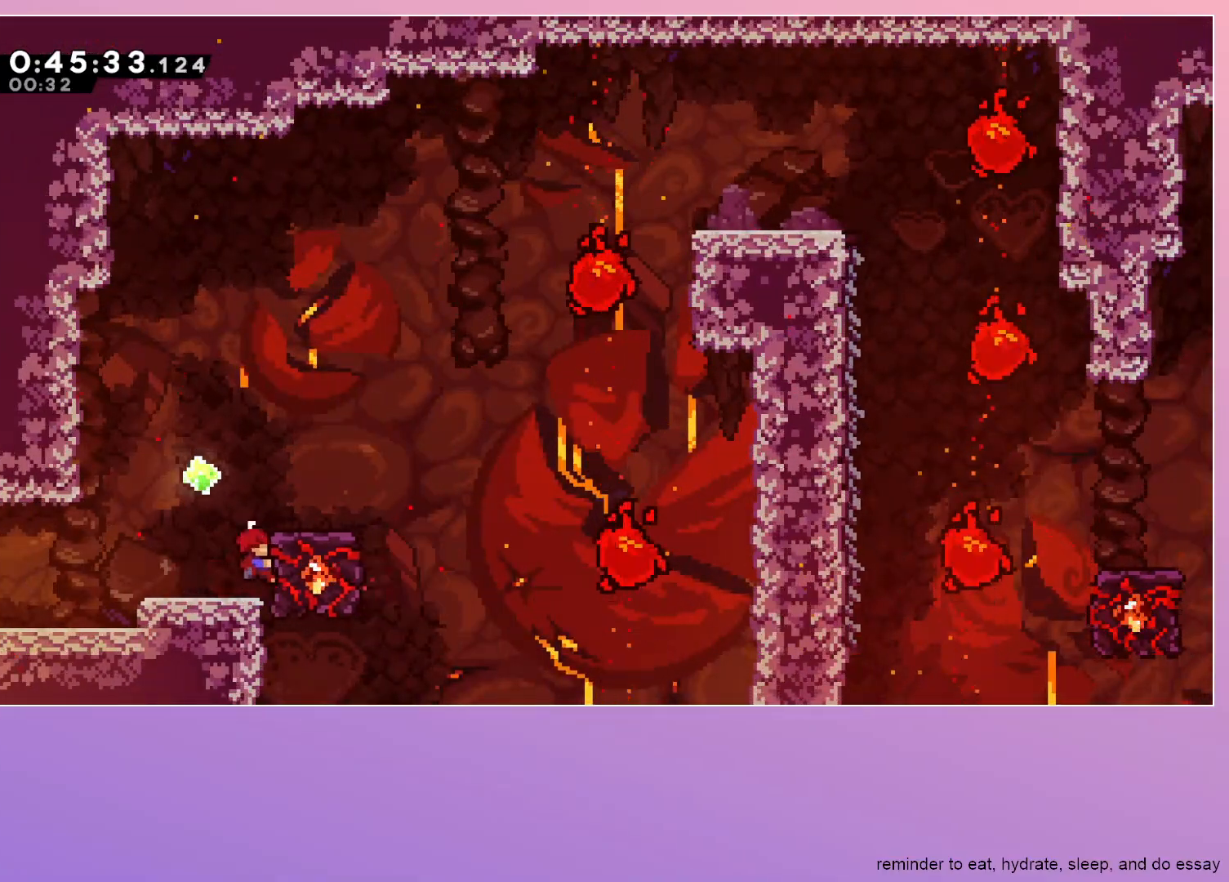
{"keys": ["grab", "jump", "left"], "events": [[67, "dash", "down"], [67, "down", "down"], [67, "left", "down"], [150, "dash", "up"], [150, "down", "up"], [150, "jump", "down"]]}
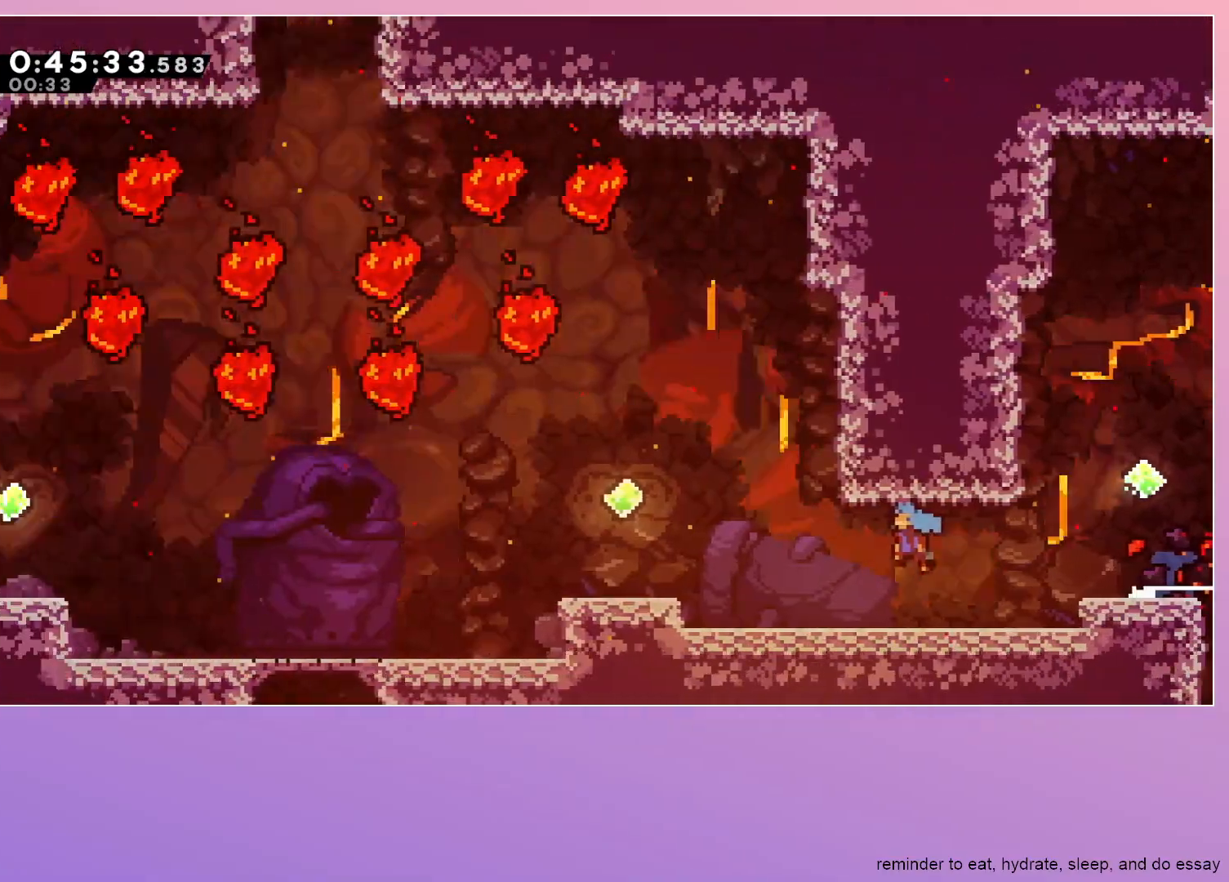
{"keys": ["grab", "jump", "left"], "events": []}
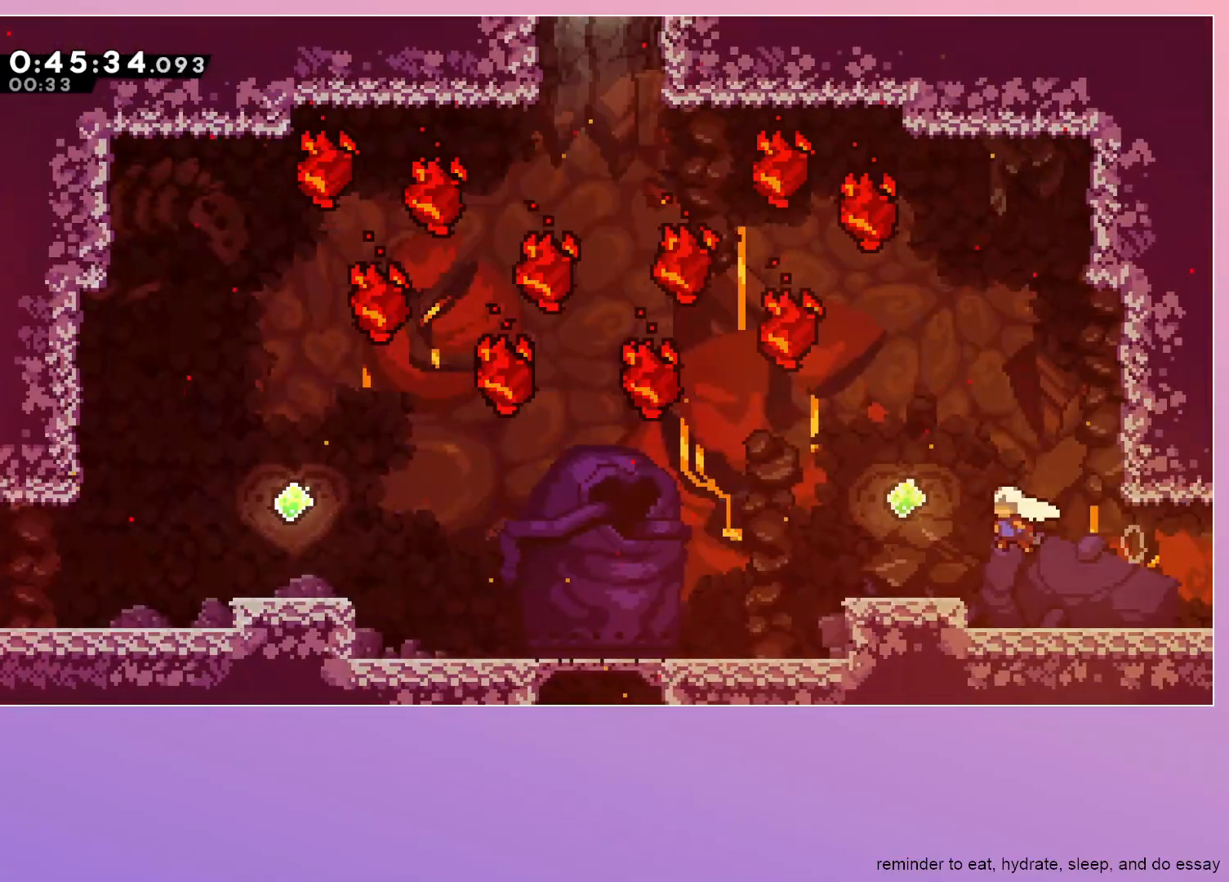
{"keys": ["jump", "left"], "events": [[83, "dash", "down"], [83, "down", "down"], [233, "dash", "up"], [233, "grab", "up"], [283, "down", "up"]]}
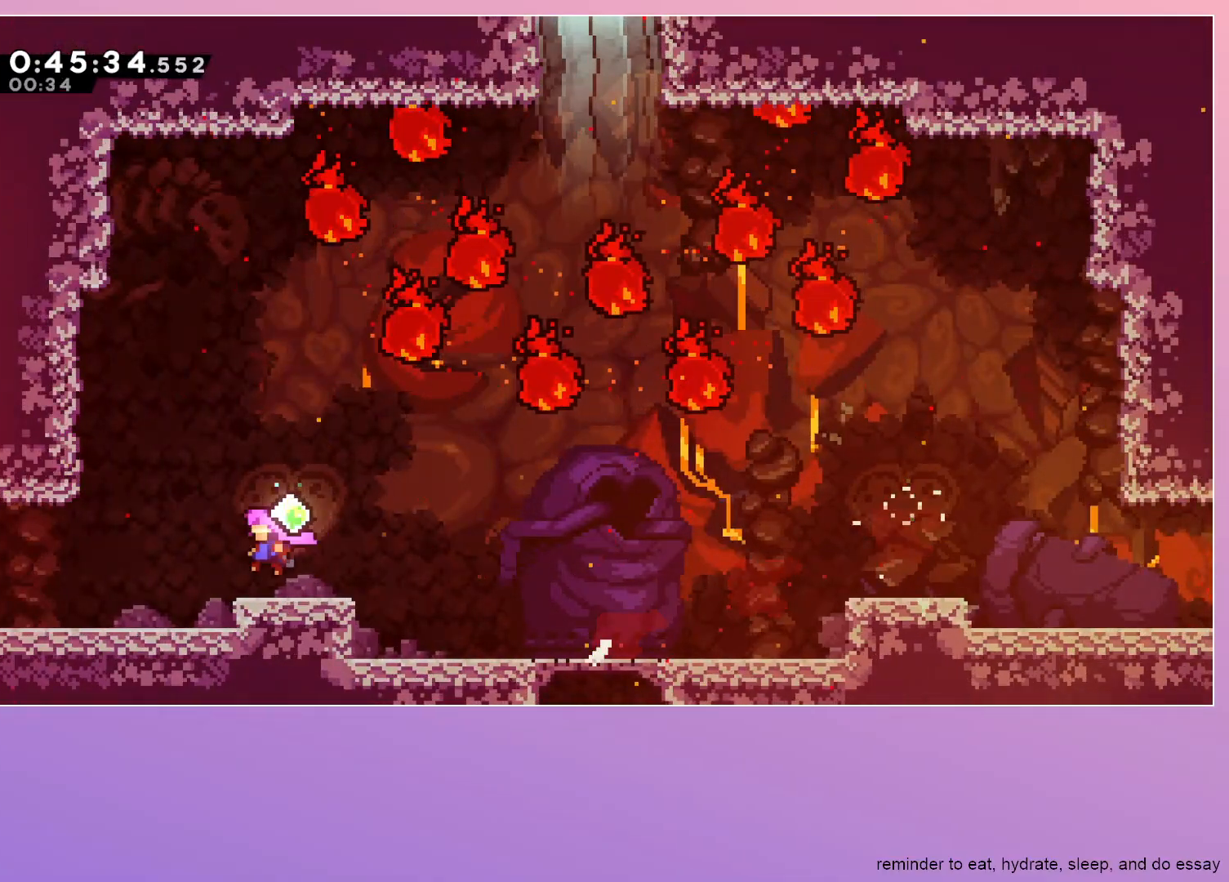
{"keys": ["left"], "events": [[50, "jump", "up"]]}
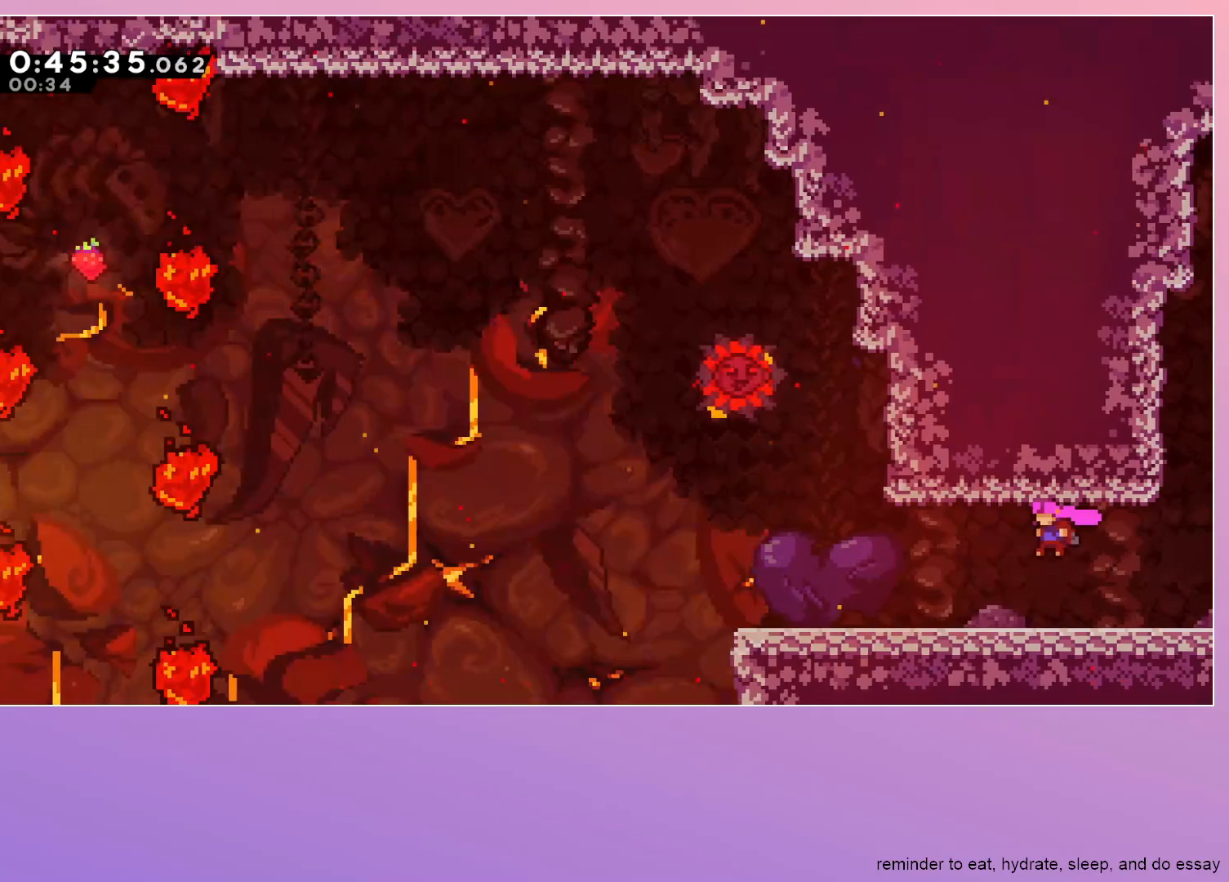
{"keys": ["left"], "events": []}
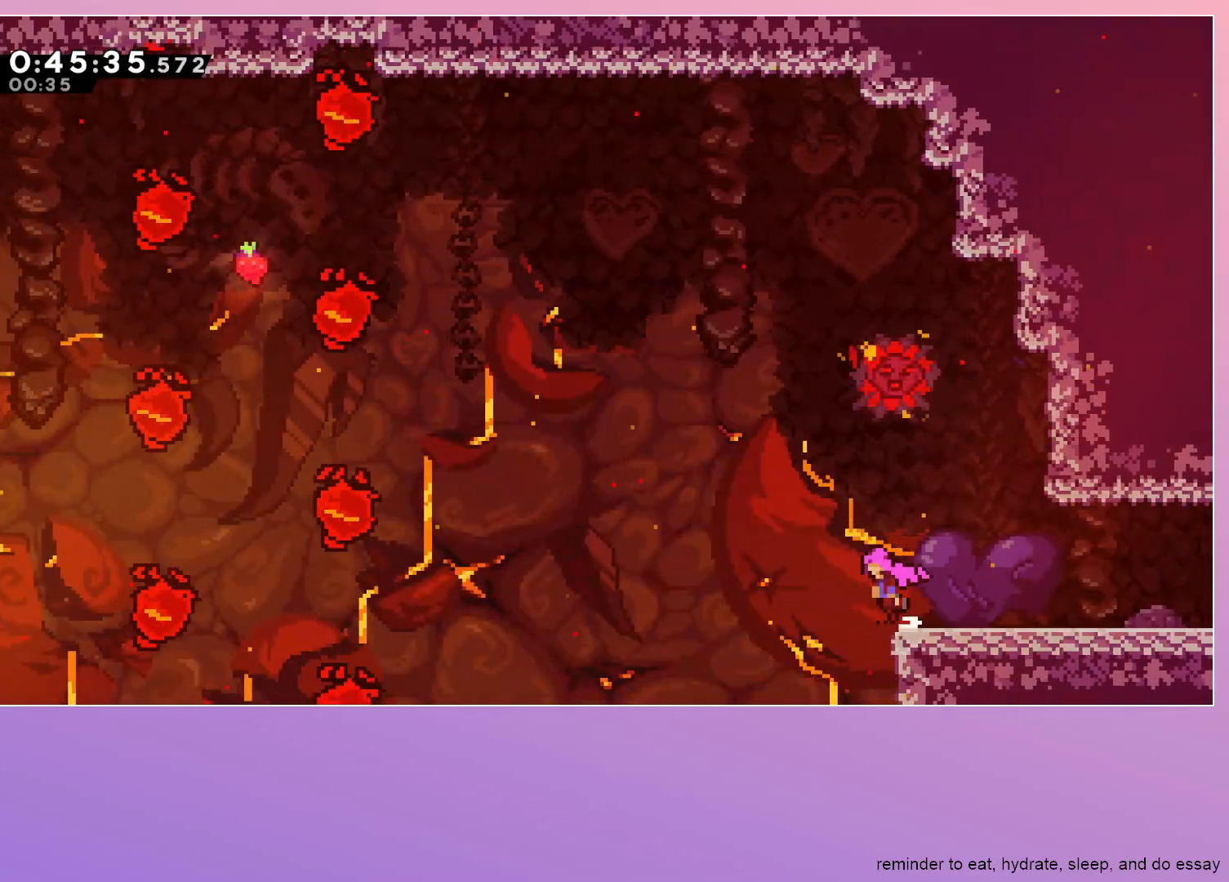
{"keys": ["grab", "left"], "events": [[50, "jump", "down"], [283, "jump", "up"], [467, "grab", "down"]]}
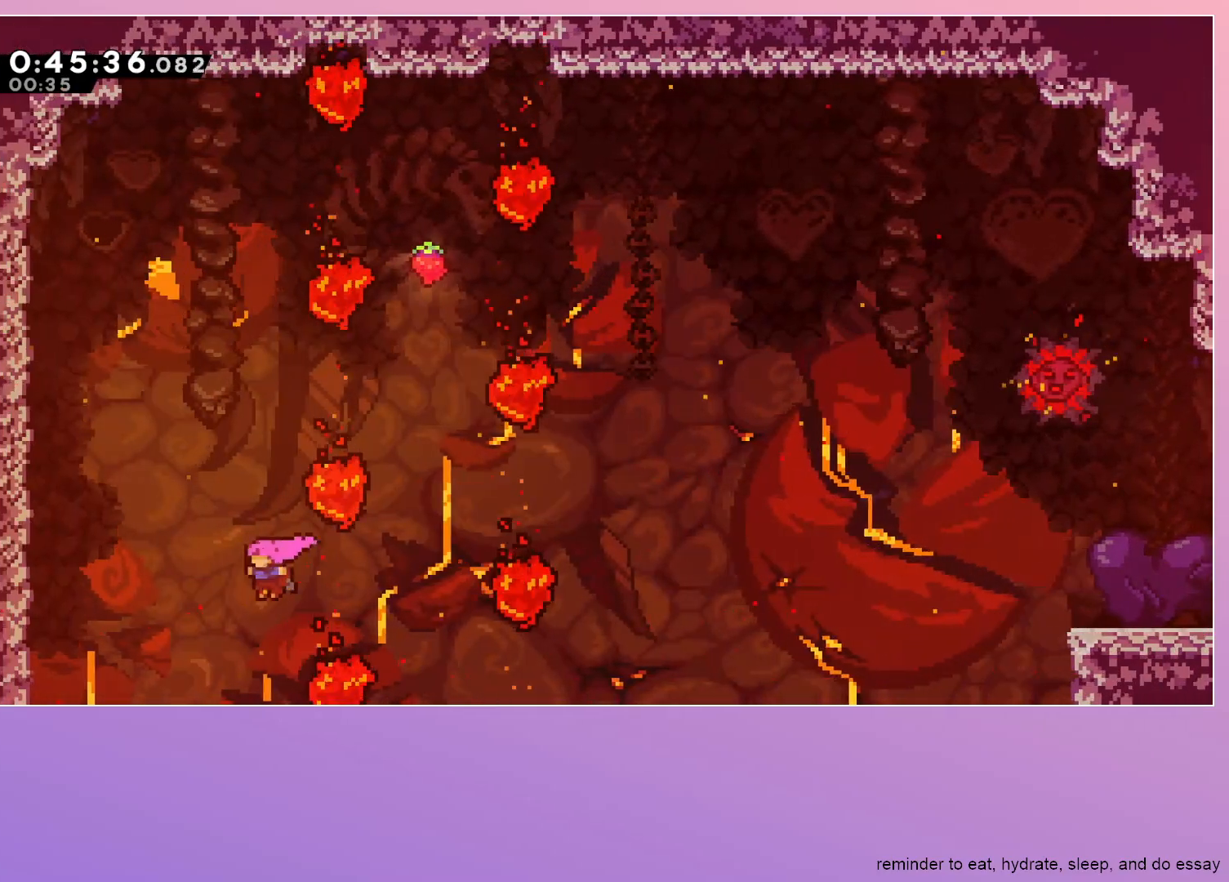
{"keys": ["grab", "jump", "left"], "events": [[200, "jump", "down"]]}
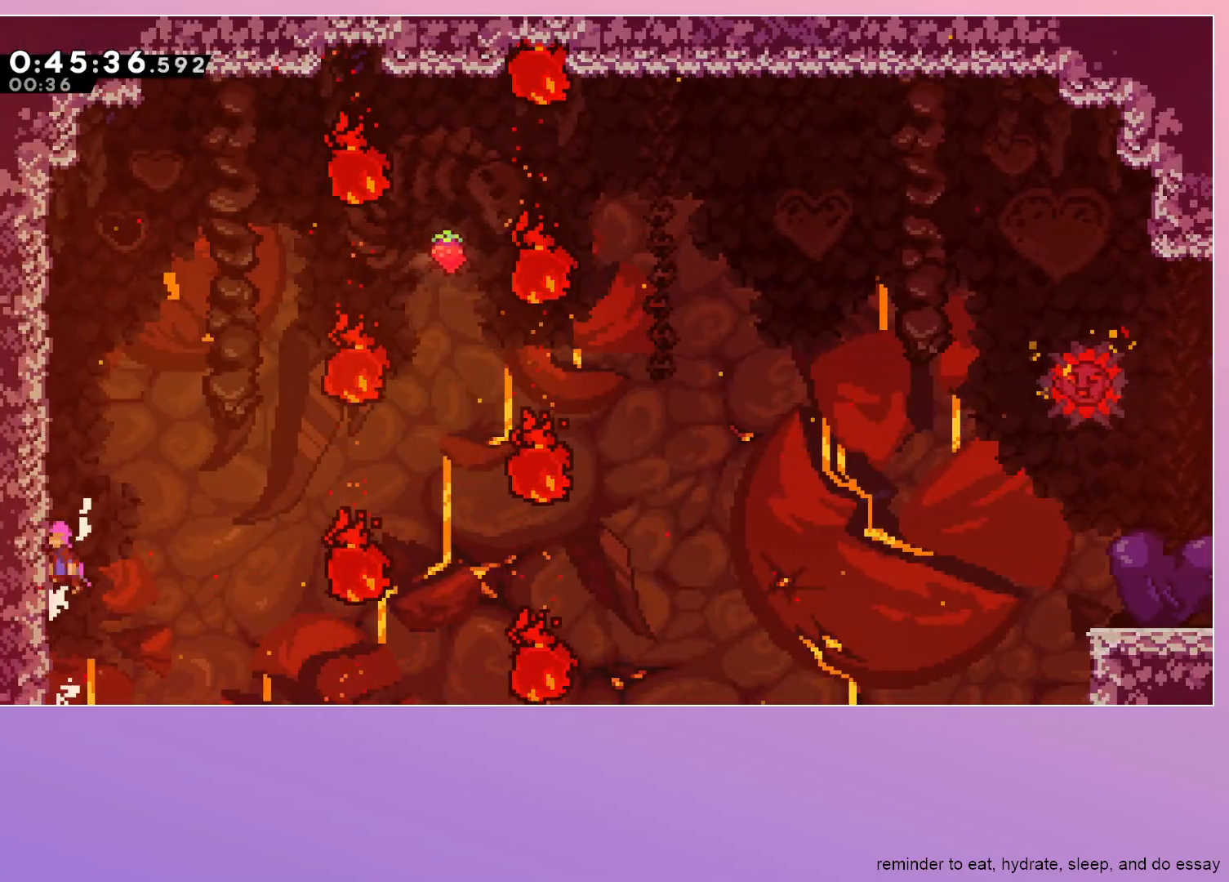
{"keys": ["jump"], "events": [[367, "grab", "up"], [367, "left", "up"]]}
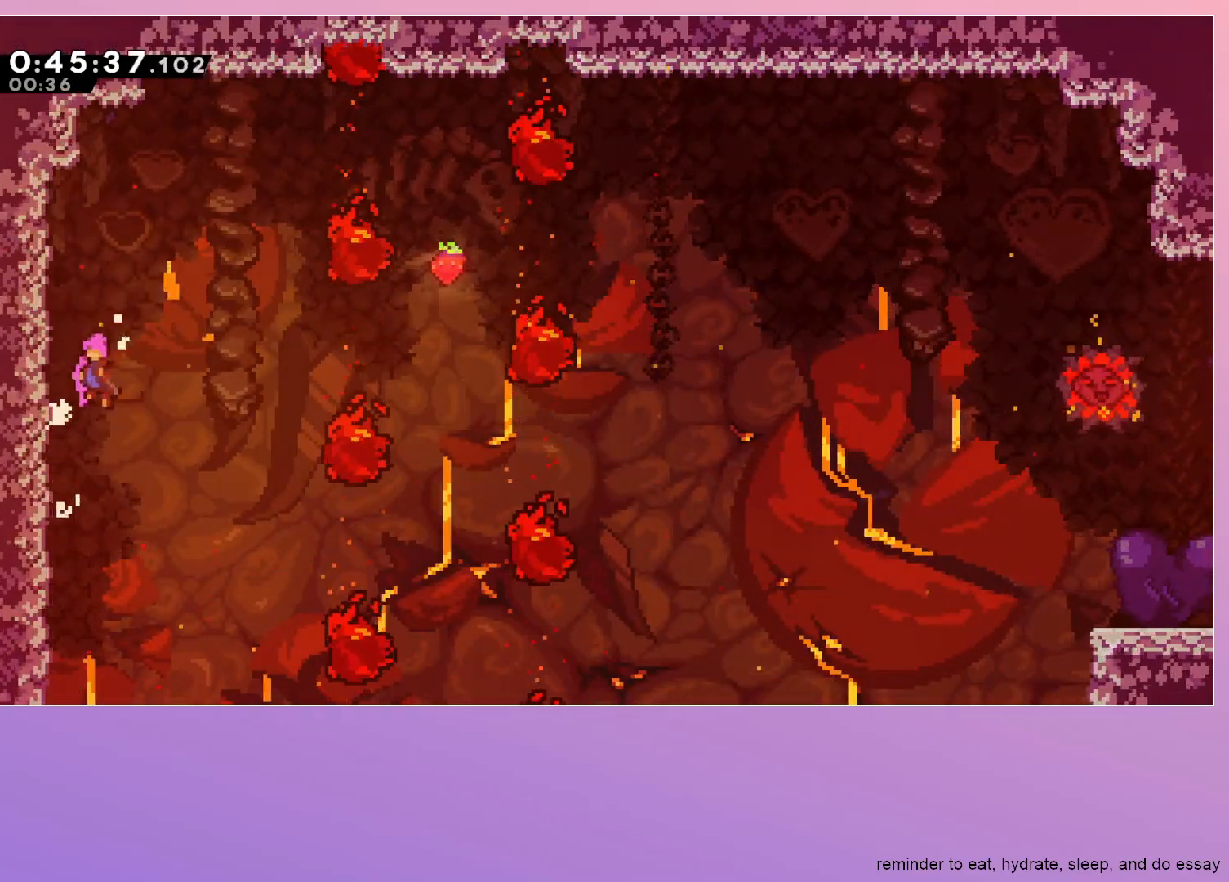
{"keys": ["jump", "right"], "events": [[133, "left", "down"], [367, "left", "up"], [367, "right", "down"]]}